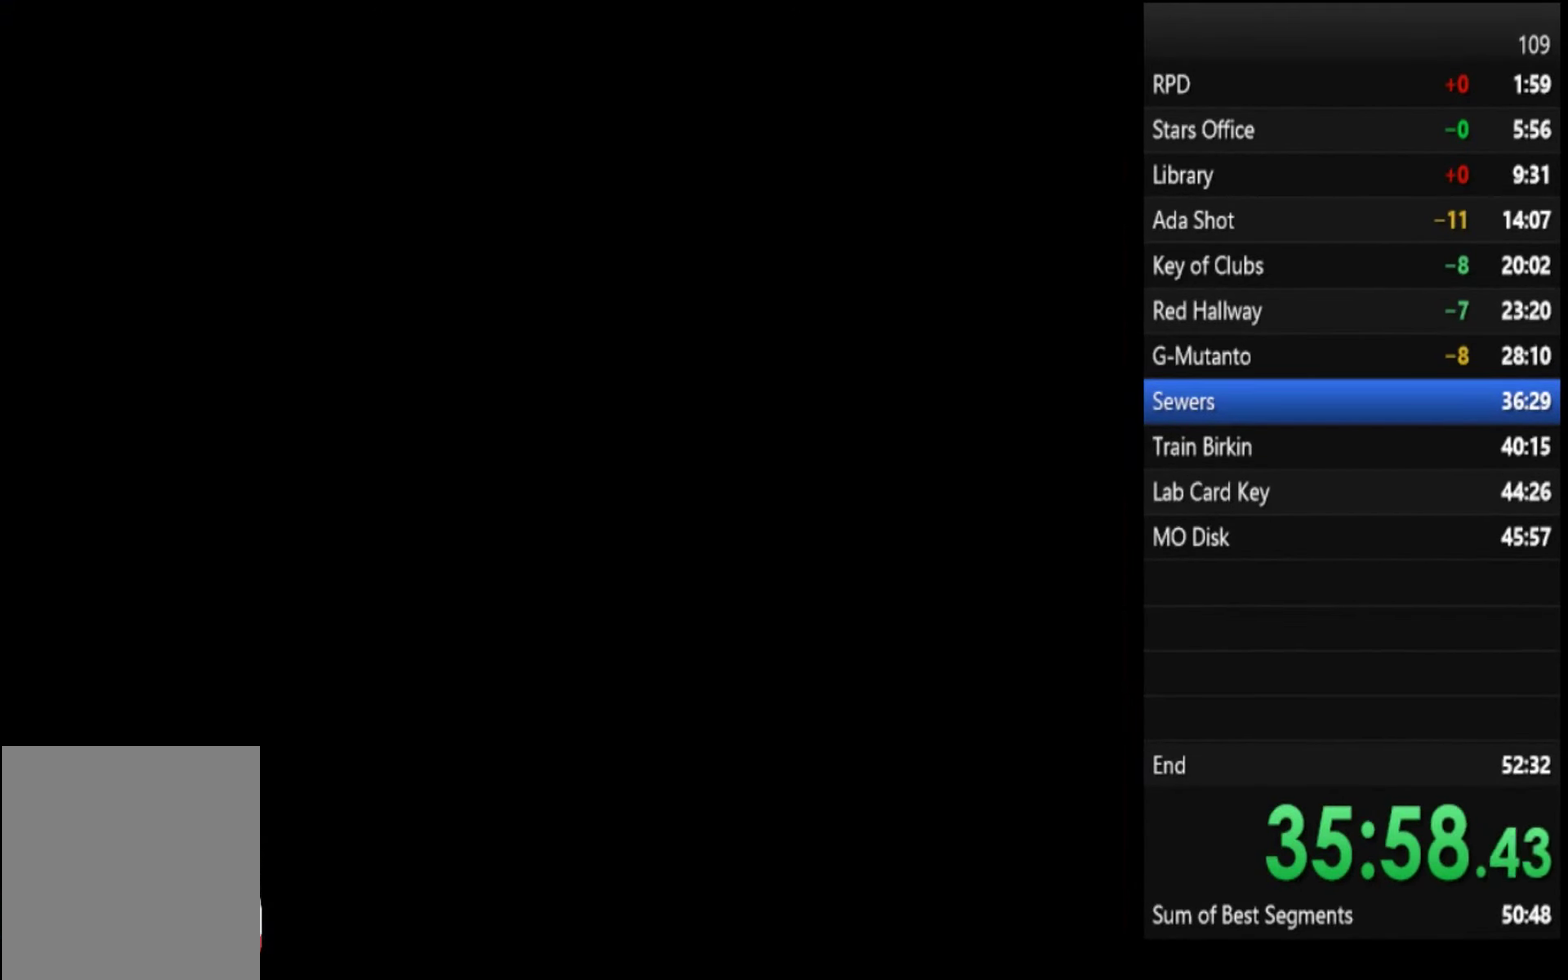
Gameplay with a controller (PlayStation layout); each line is a JSON object with the inputs held at the frame after it. "events" lists button and stick changes between this image and that frame as [ms after this image, input, new state], when the widget could be followed in between. Not read: L1.
{"buttons": [], "left_stick": "center", "right_stick": "center"}
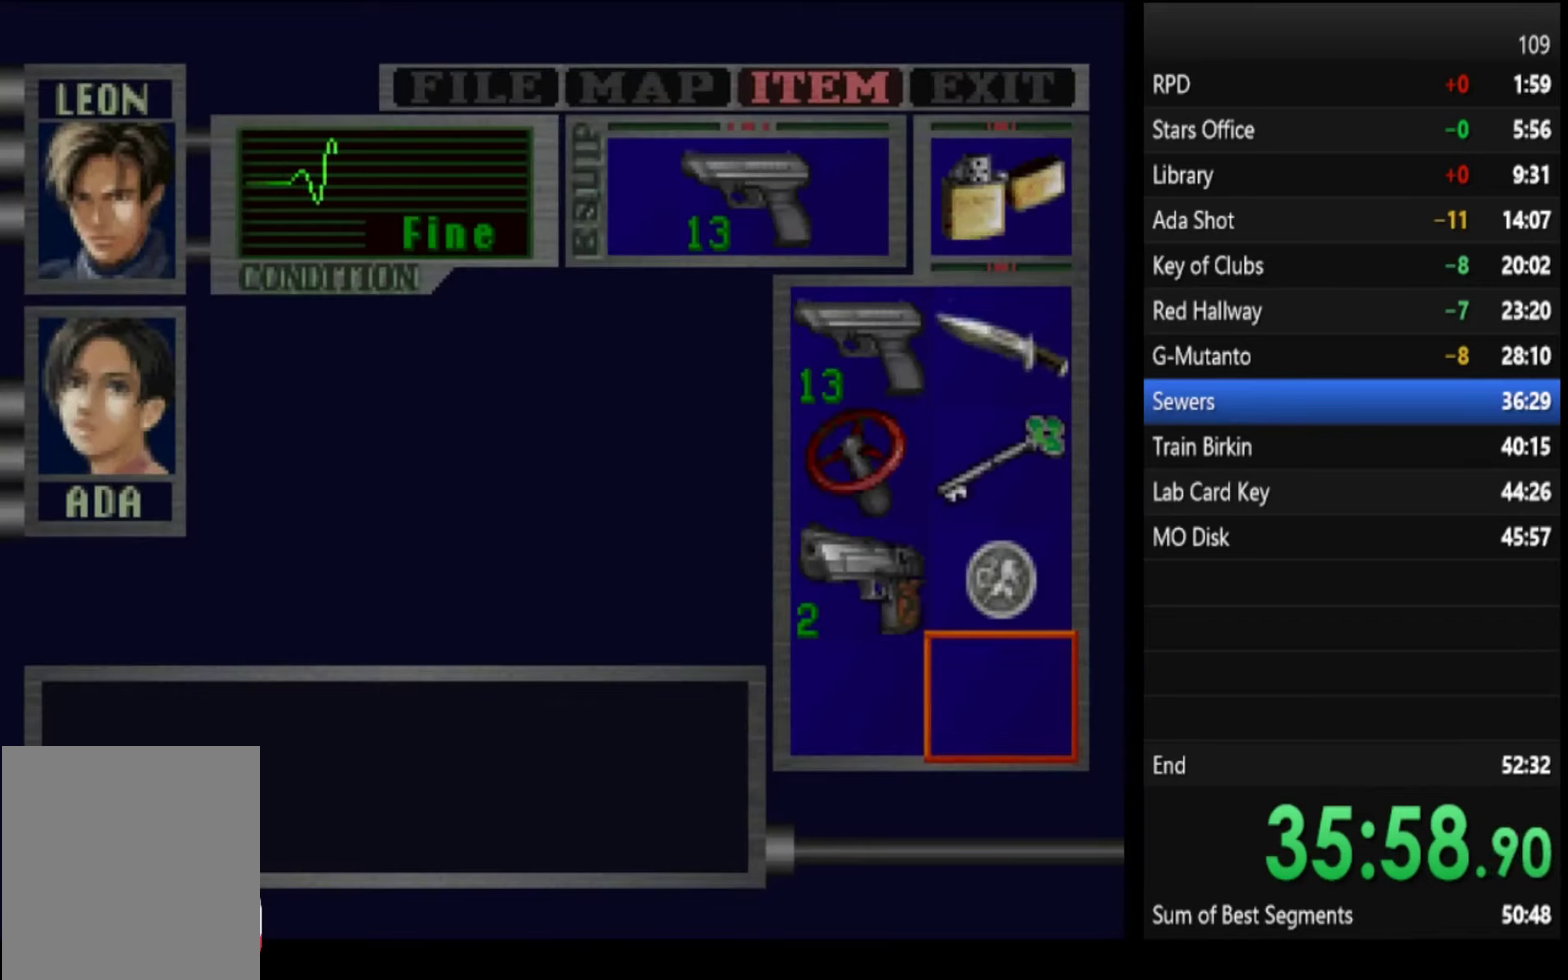
{"buttons": [], "left_stick": "center", "right_stick": "center", "events": [[133, "CROSS", "down"], [200, "CROSS", "up"], [200, "left_stick", "up"], [266, "left_stick", "center"], [300, "CROSS", "down"], [333, "CROSS", "up"], [400, "CROSS", "down"], [433, "CROSS", "up"]]}
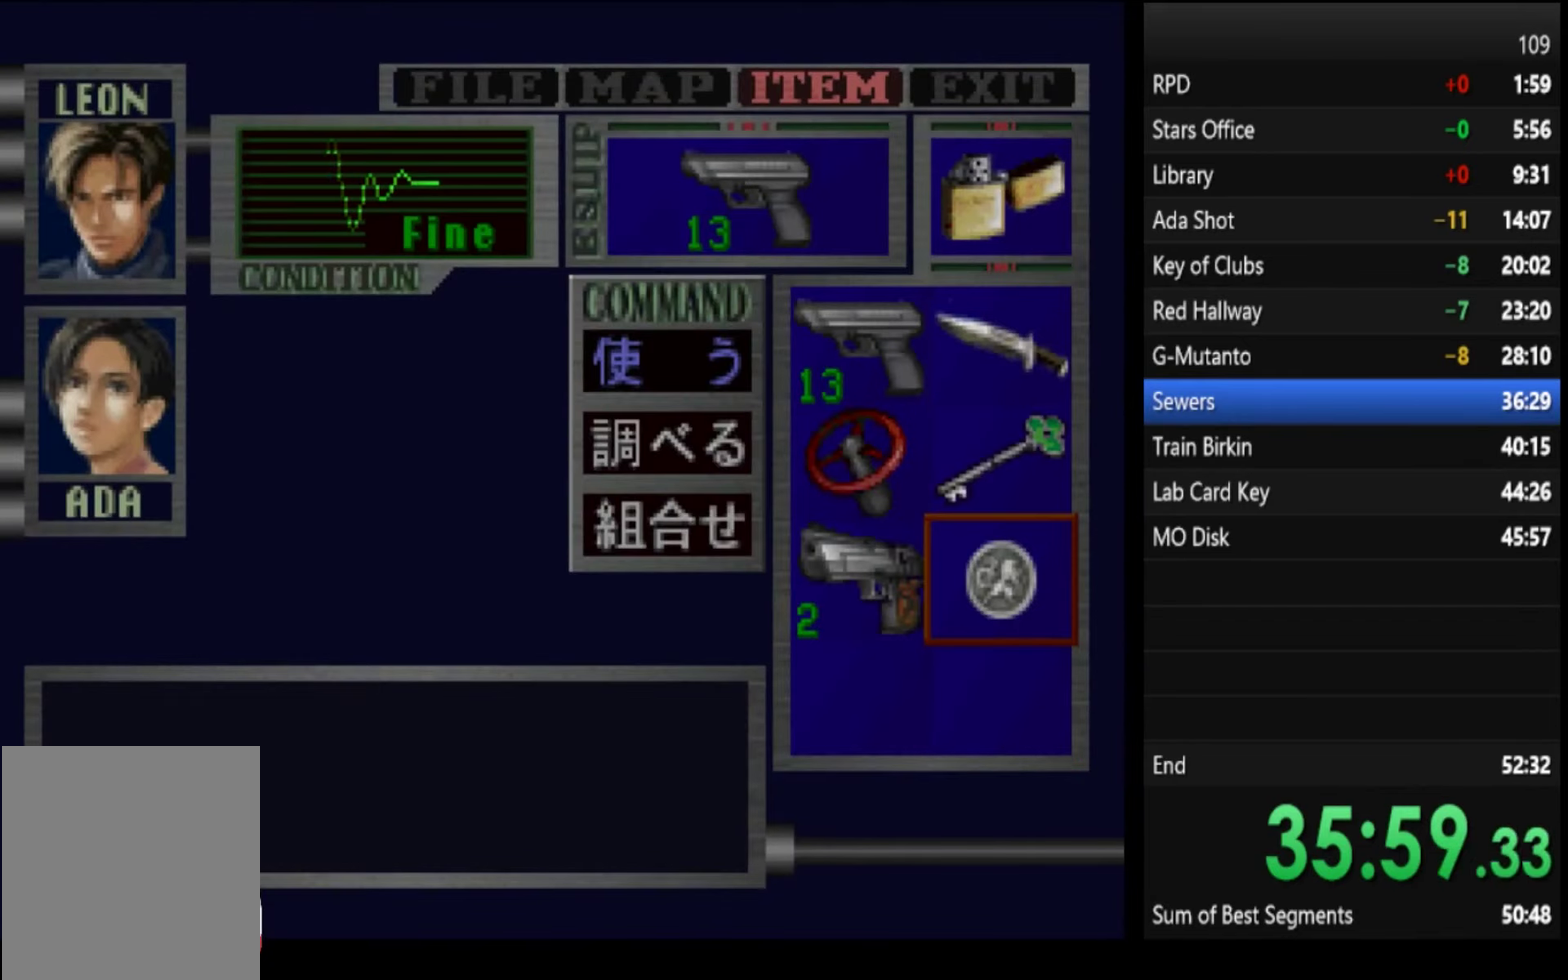
{"buttons": [], "left_stick": "center", "right_stick": "center", "events": [[266, "CROSS", "down"], [366, "CROSS", "up"]]}
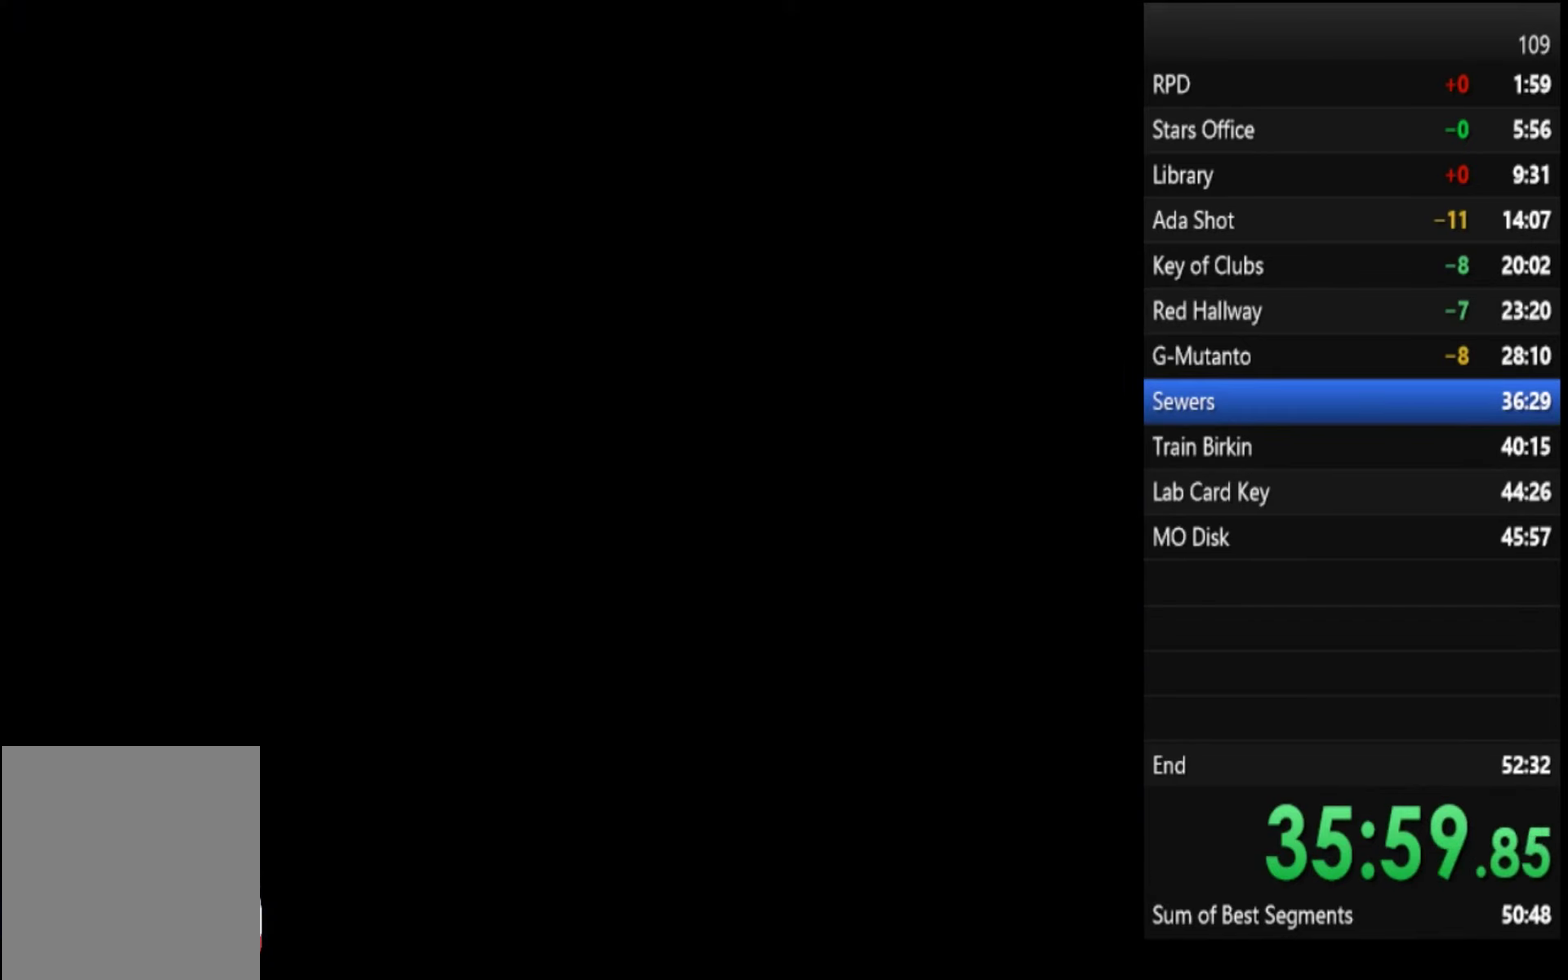
{"buttons": [], "left_stick": "left", "right_stick": "center", "events": [[100, "left_stick", "left"]]}
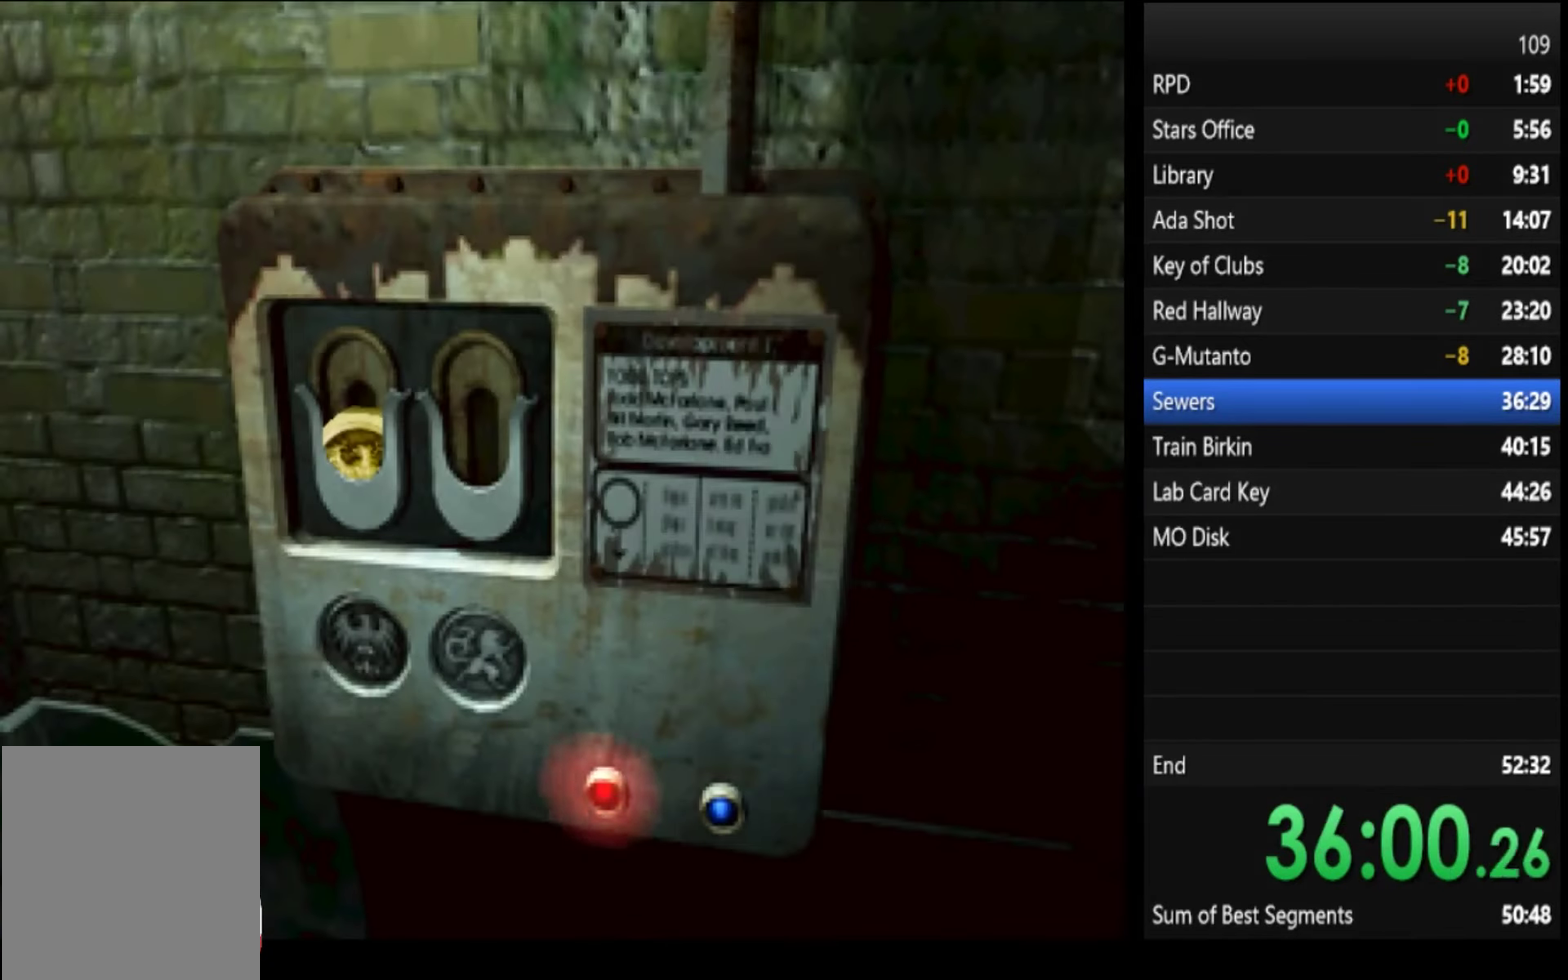
{"buttons": [], "left_stick": "left", "right_stick": "center"}
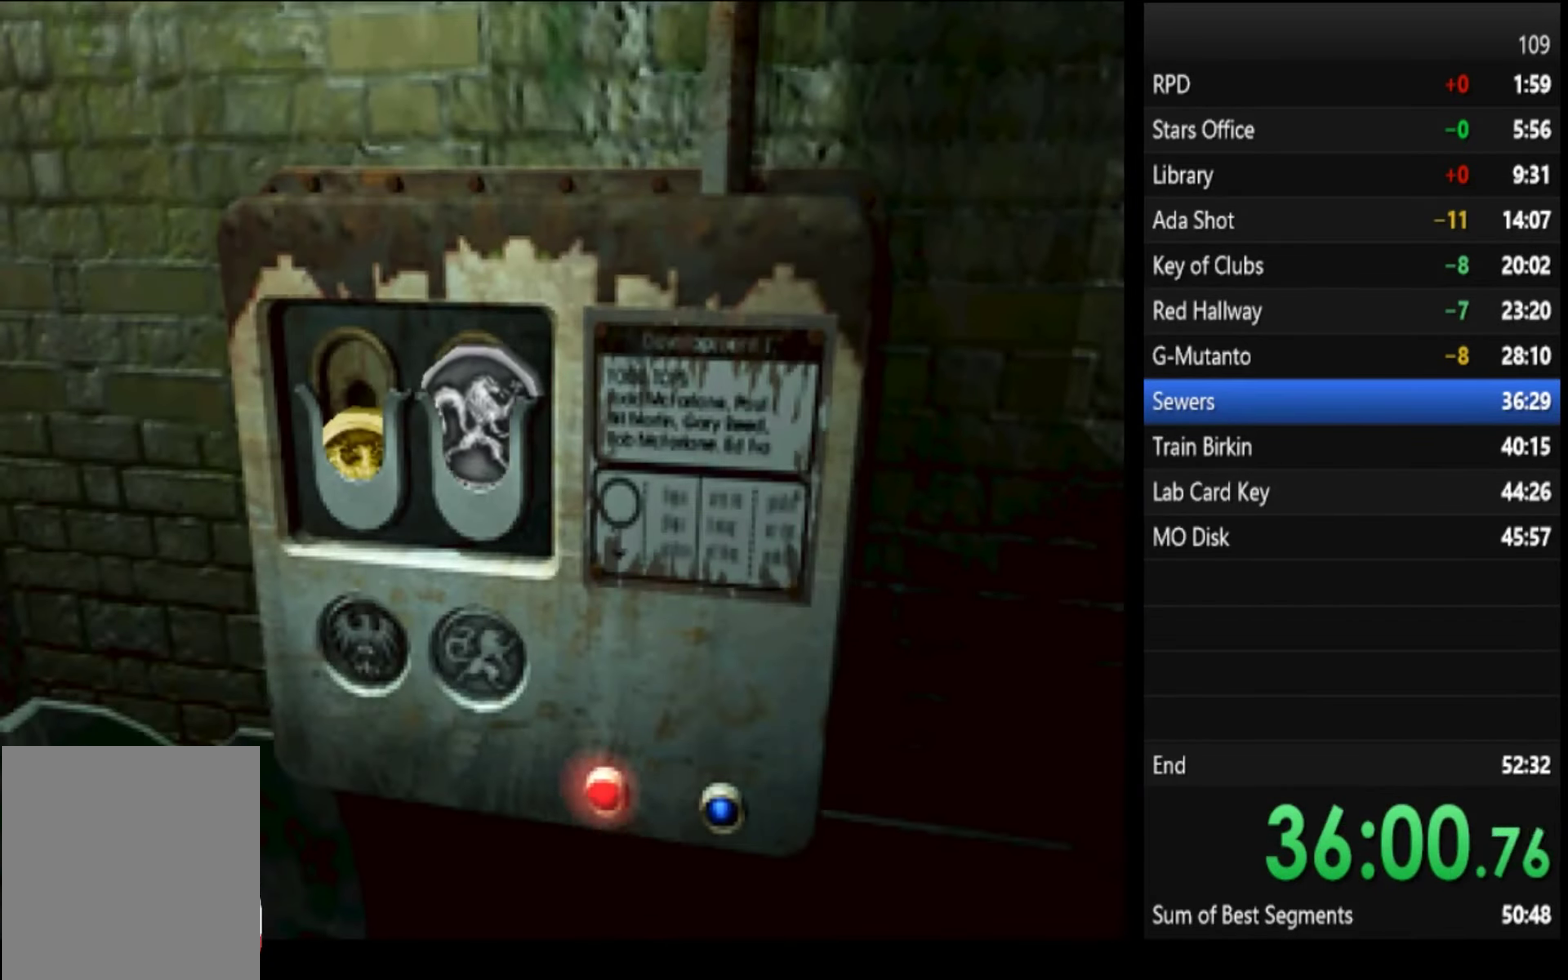
{"buttons": ["SQUARE"], "left_stick": "left", "right_stick": "center", "events": [[133, "SQUARE", "down"]]}
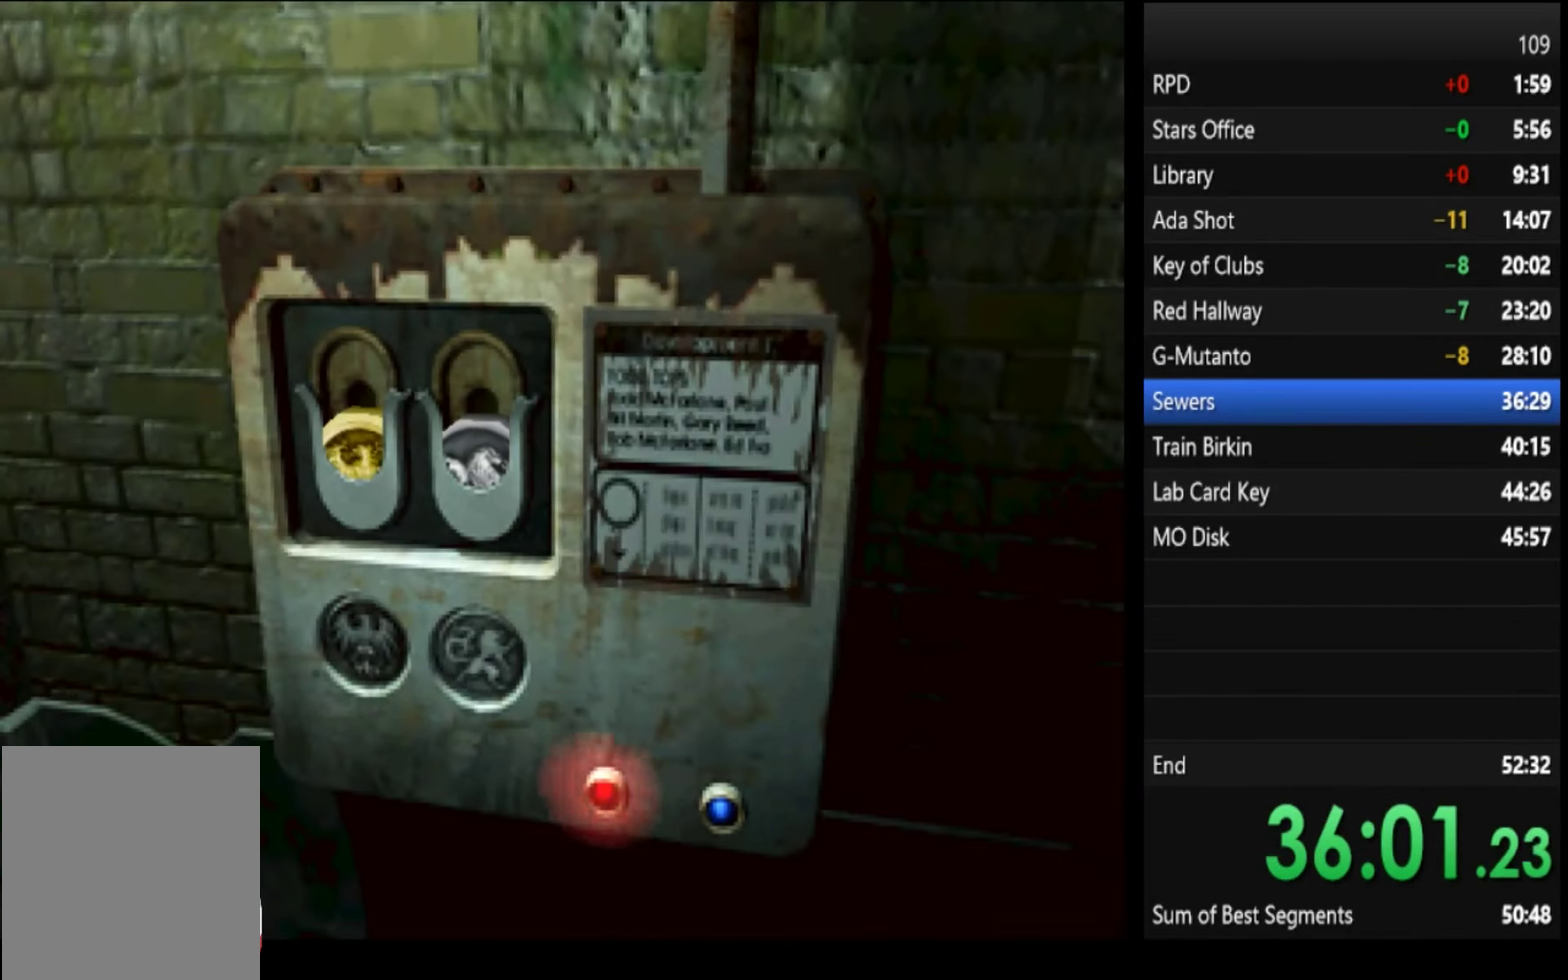
{"buttons": [], "left_stick": "up-left", "right_stick": "center"}
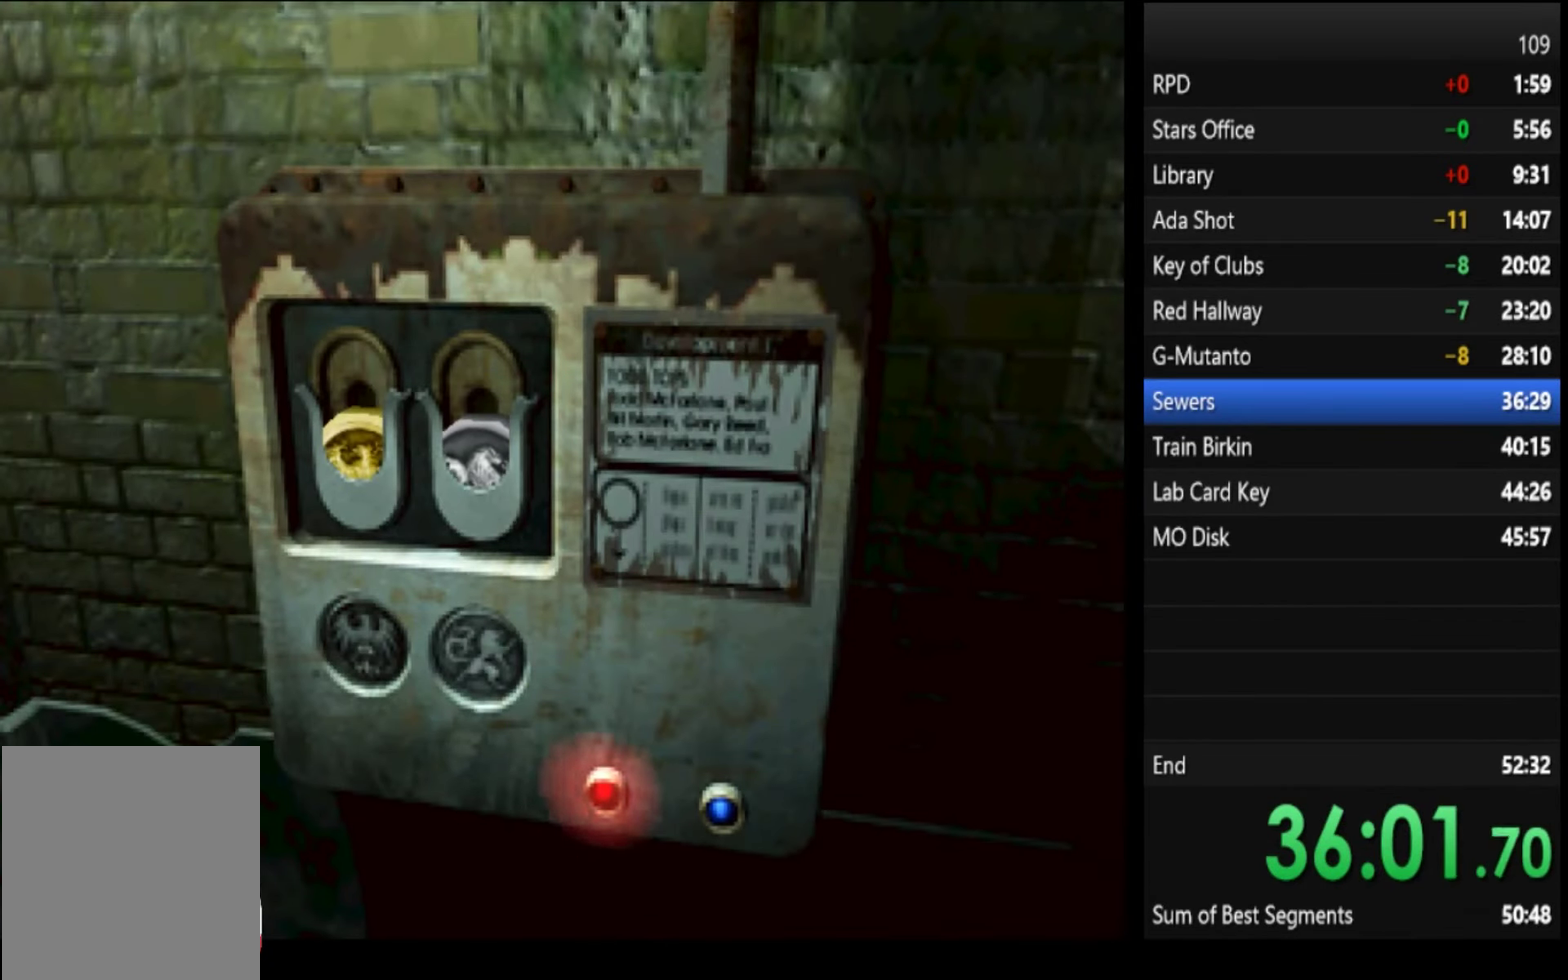
{"buttons": ["SQUARE"], "left_stick": "left", "right_stick": "center"}
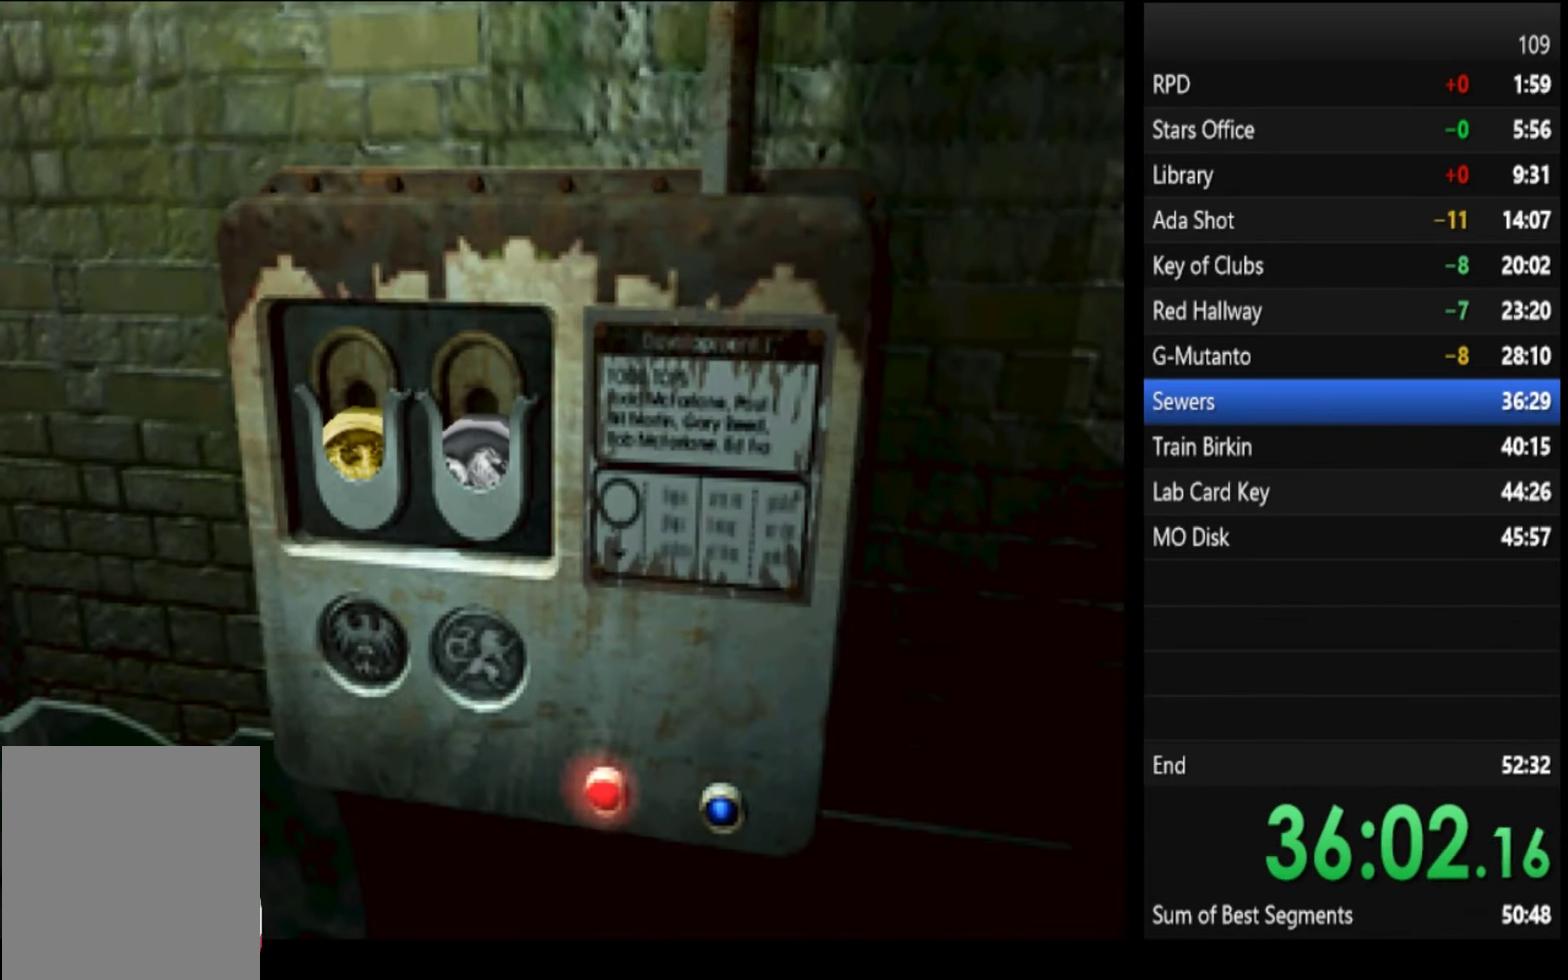
{"buttons": ["SQUARE"], "left_stick": "left", "right_stick": "center"}
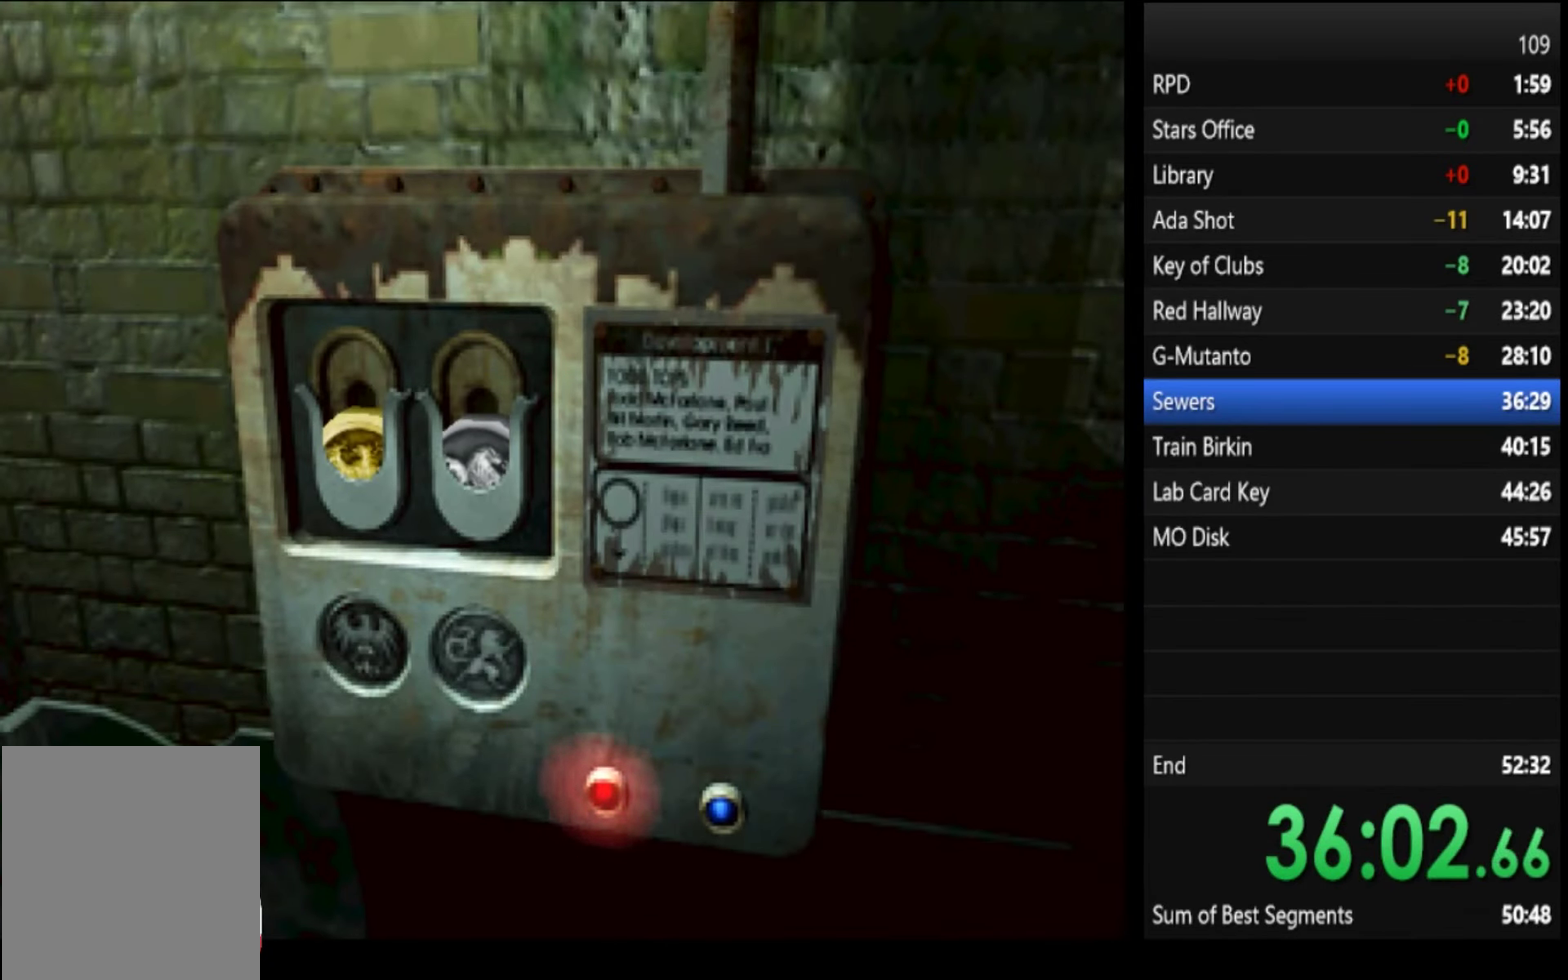
{"buttons": ["SQUARE"], "left_stick": "left", "right_stick": "center"}
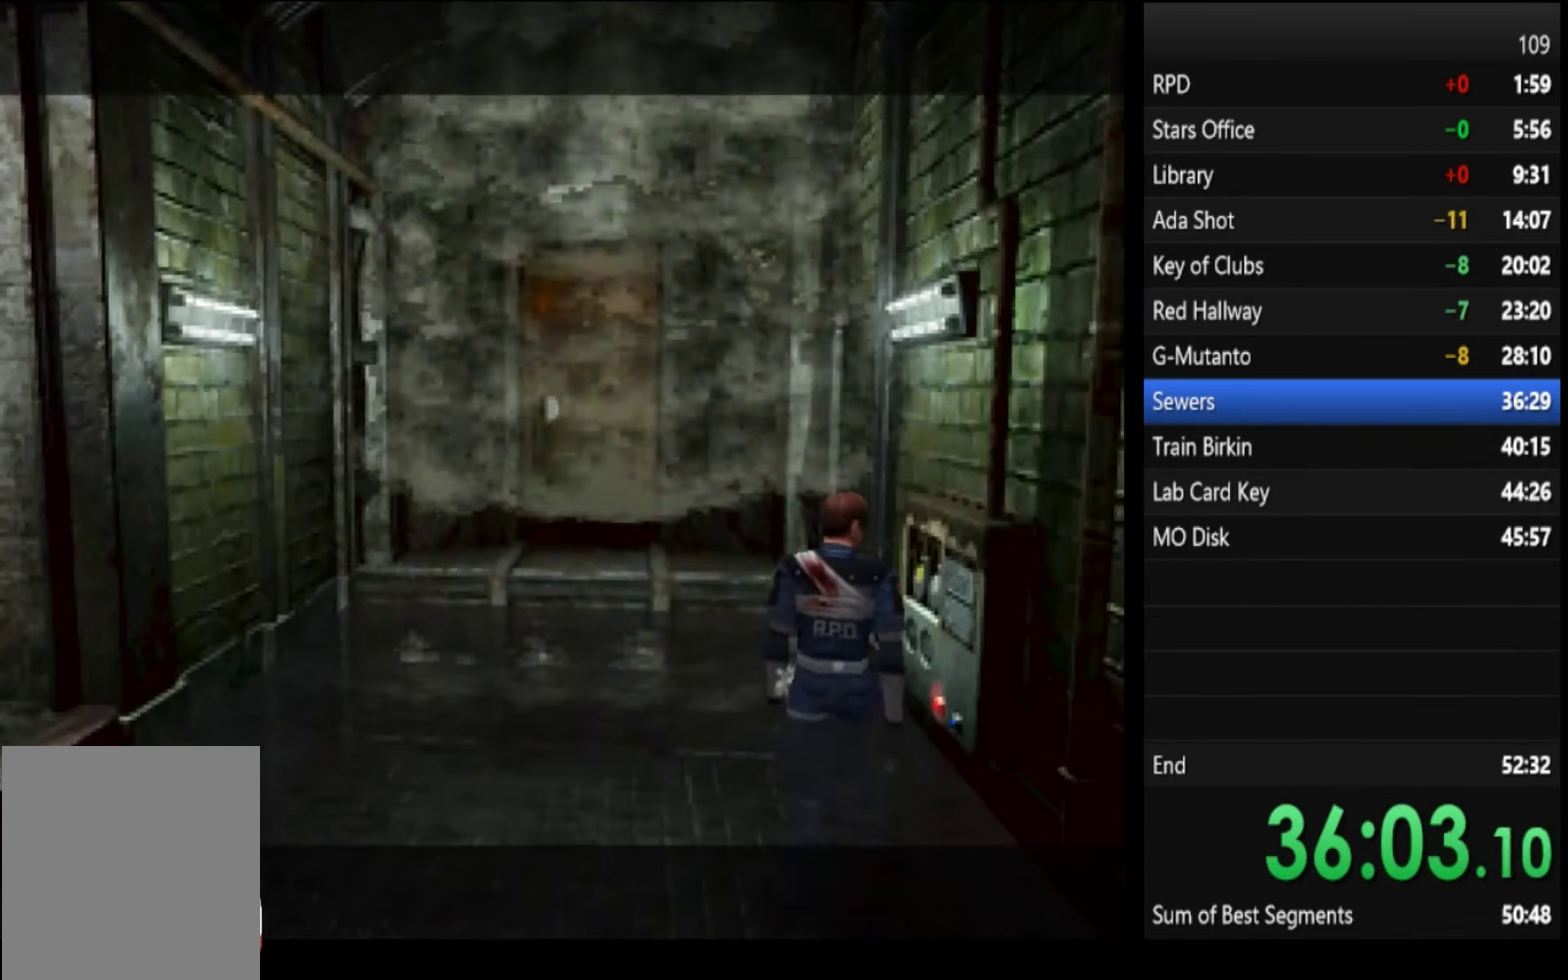
{"buttons": ["SQUARE"], "left_stick": "up", "right_stick": "center", "events": [[300, "left_stick", "up-left"], [433, "left_stick", "up"]]}
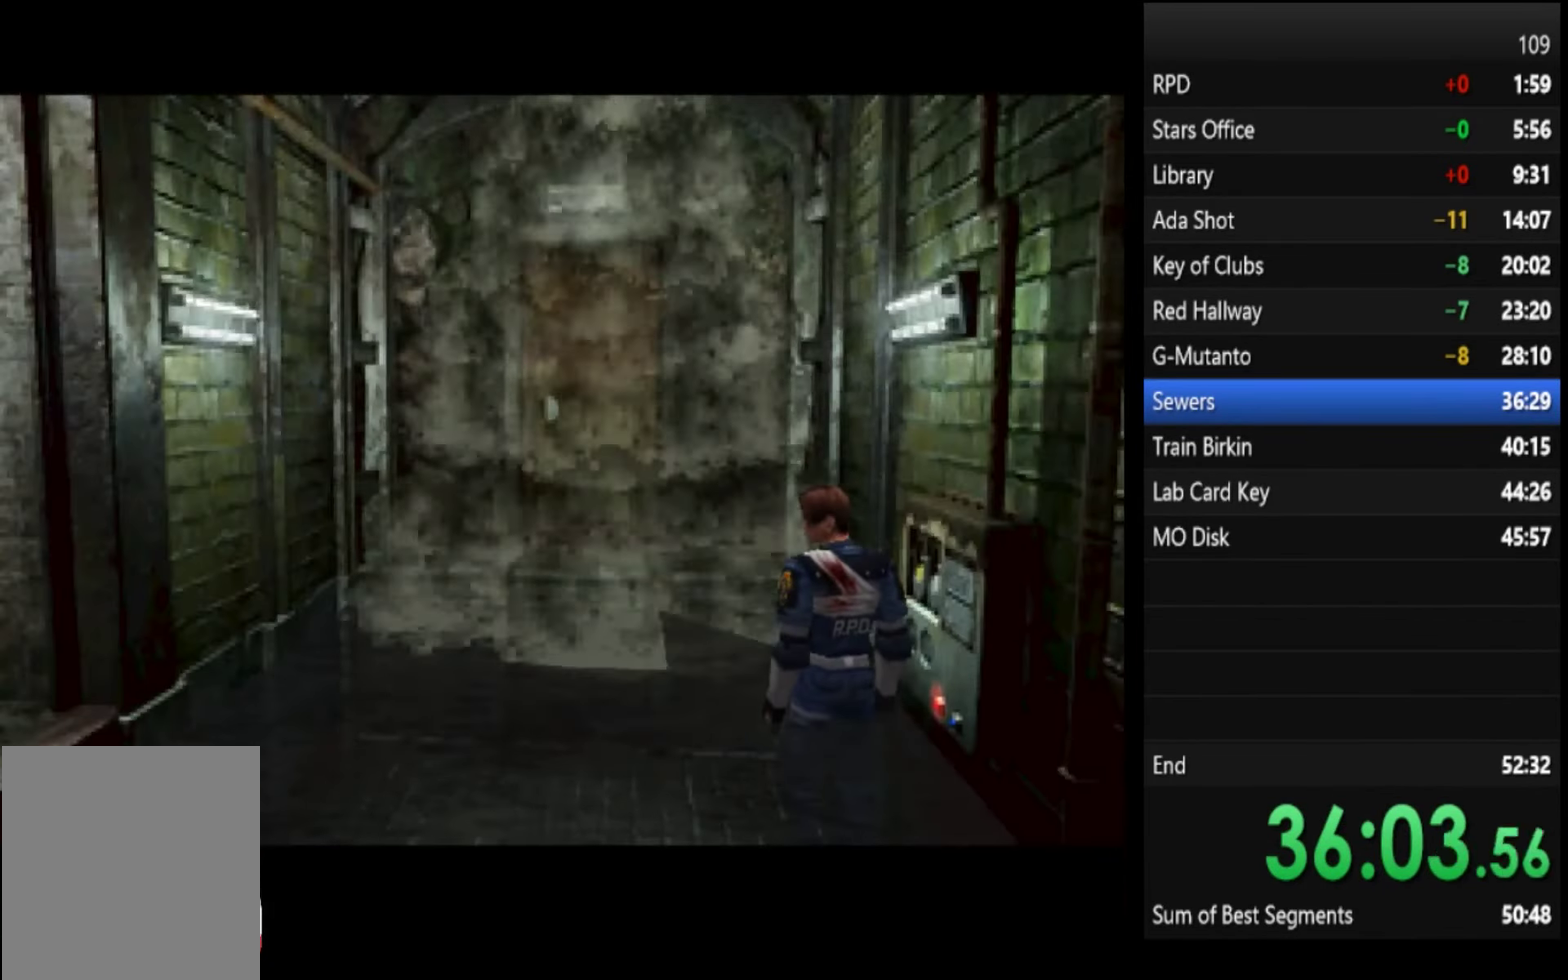
{"buttons": ["SQUARE"], "left_stick": "up", "right_stick": "center"}
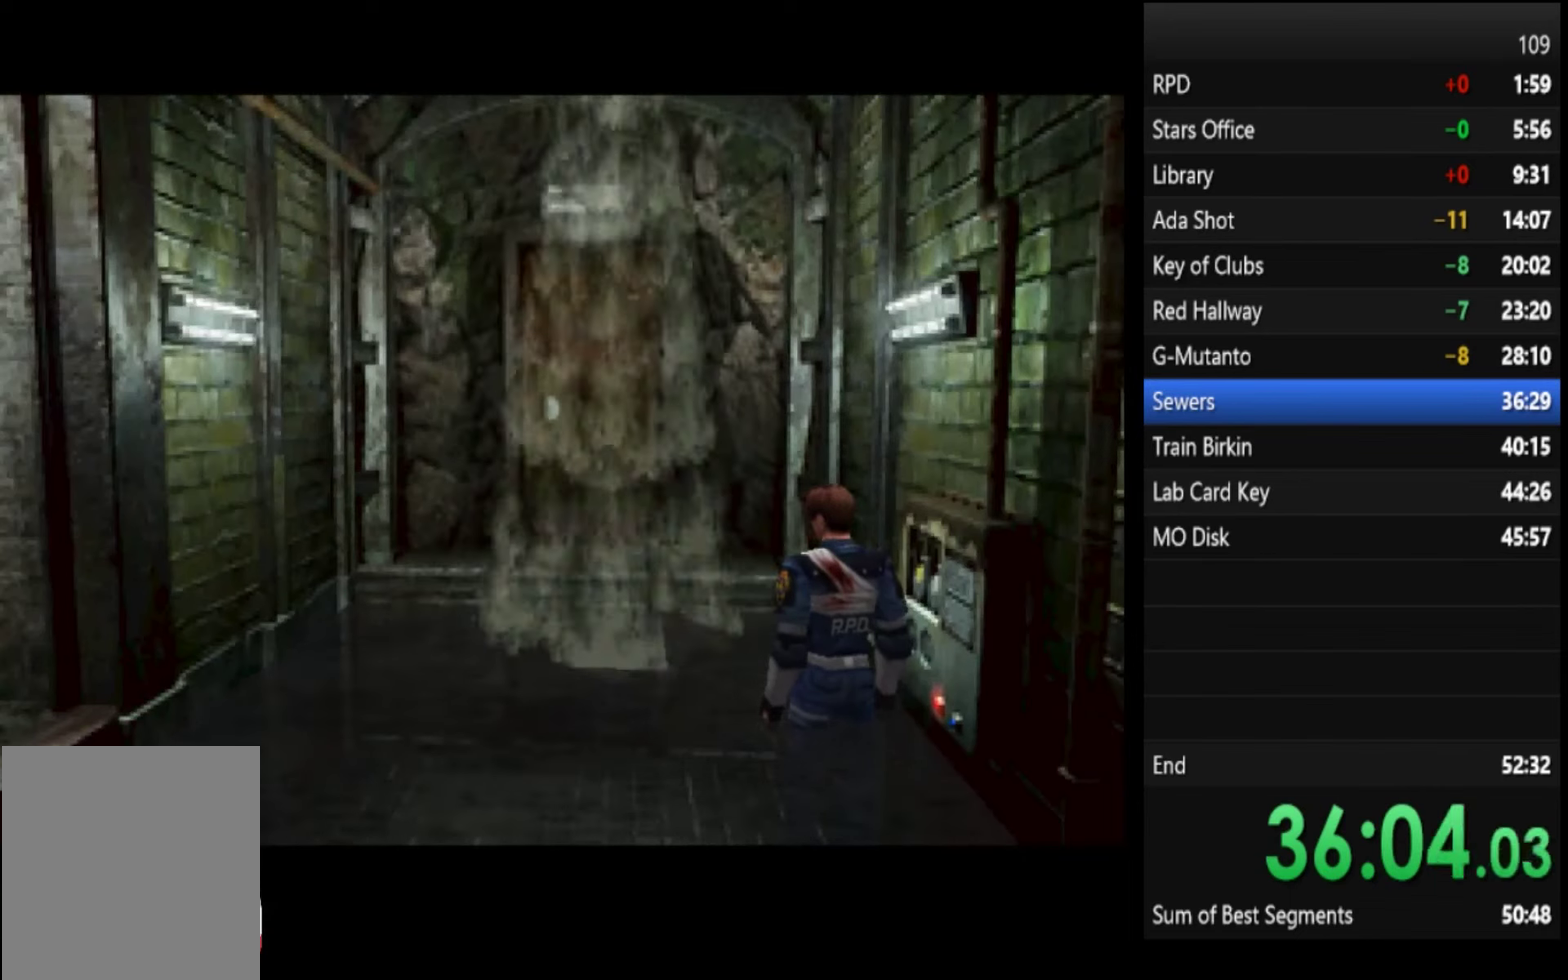
{"buttons": ["CROSS", "SQUARE"], "left_stick": "up", "right_stick": "center", "events": [[467, "CROSS", "down"]]}
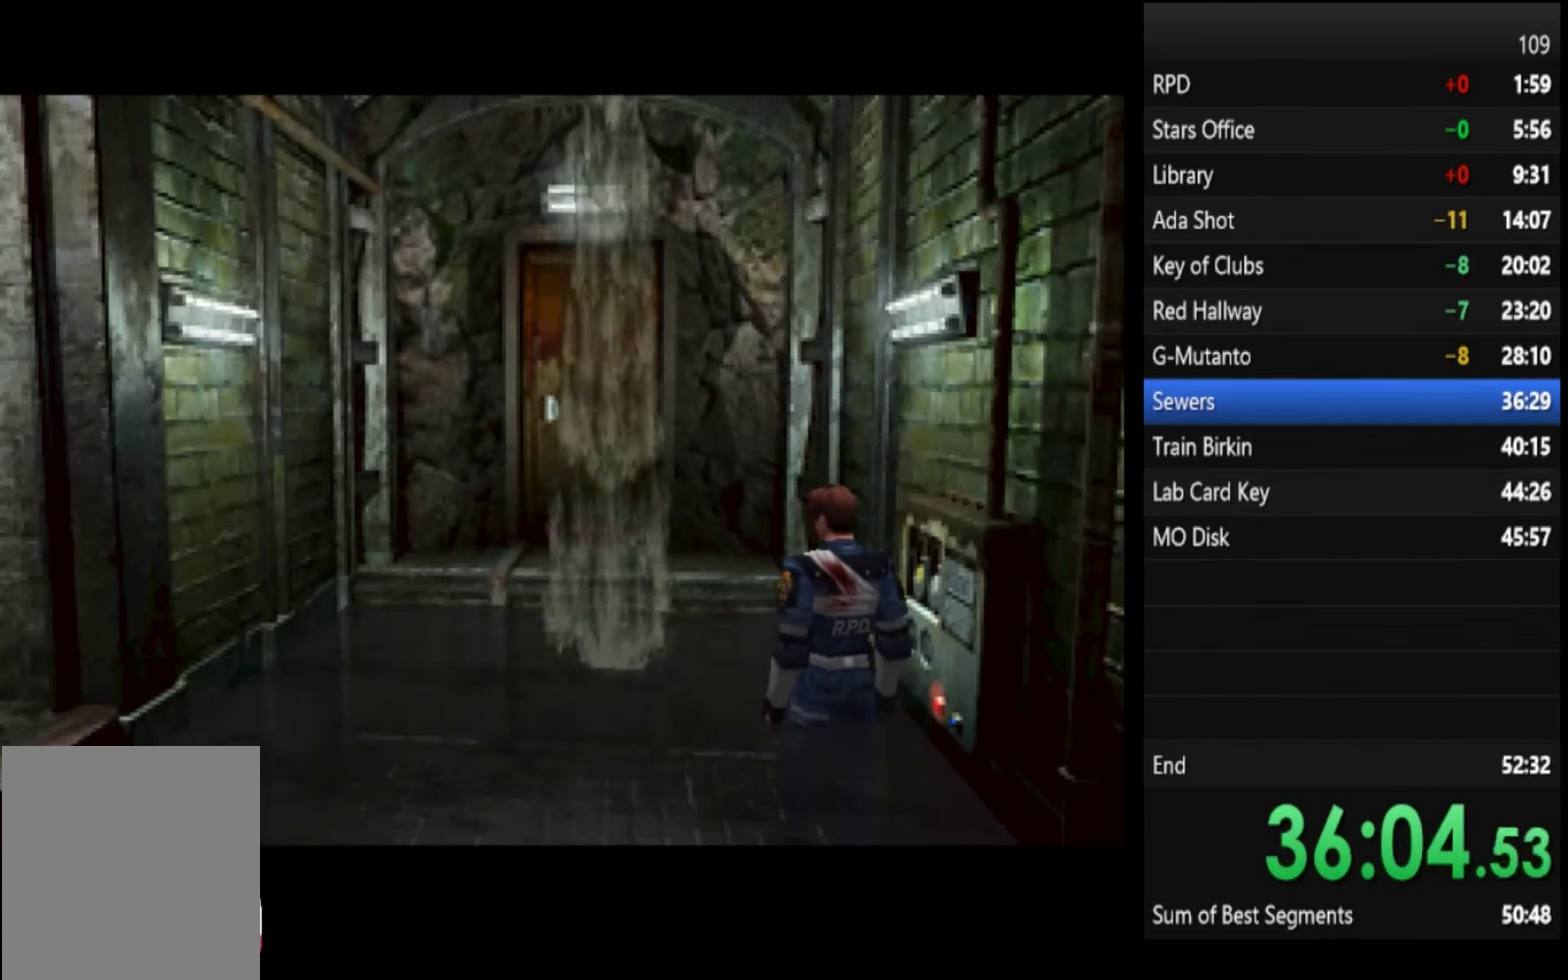
{"buttons": ["CROSS", "SQUARE"], "left_stick": "up-left", "right_stick": "center", "events": [[134, "left_stick", "up-left"], [334, "left_stick", "up"], [434, "left_stick", "up-left"]]}
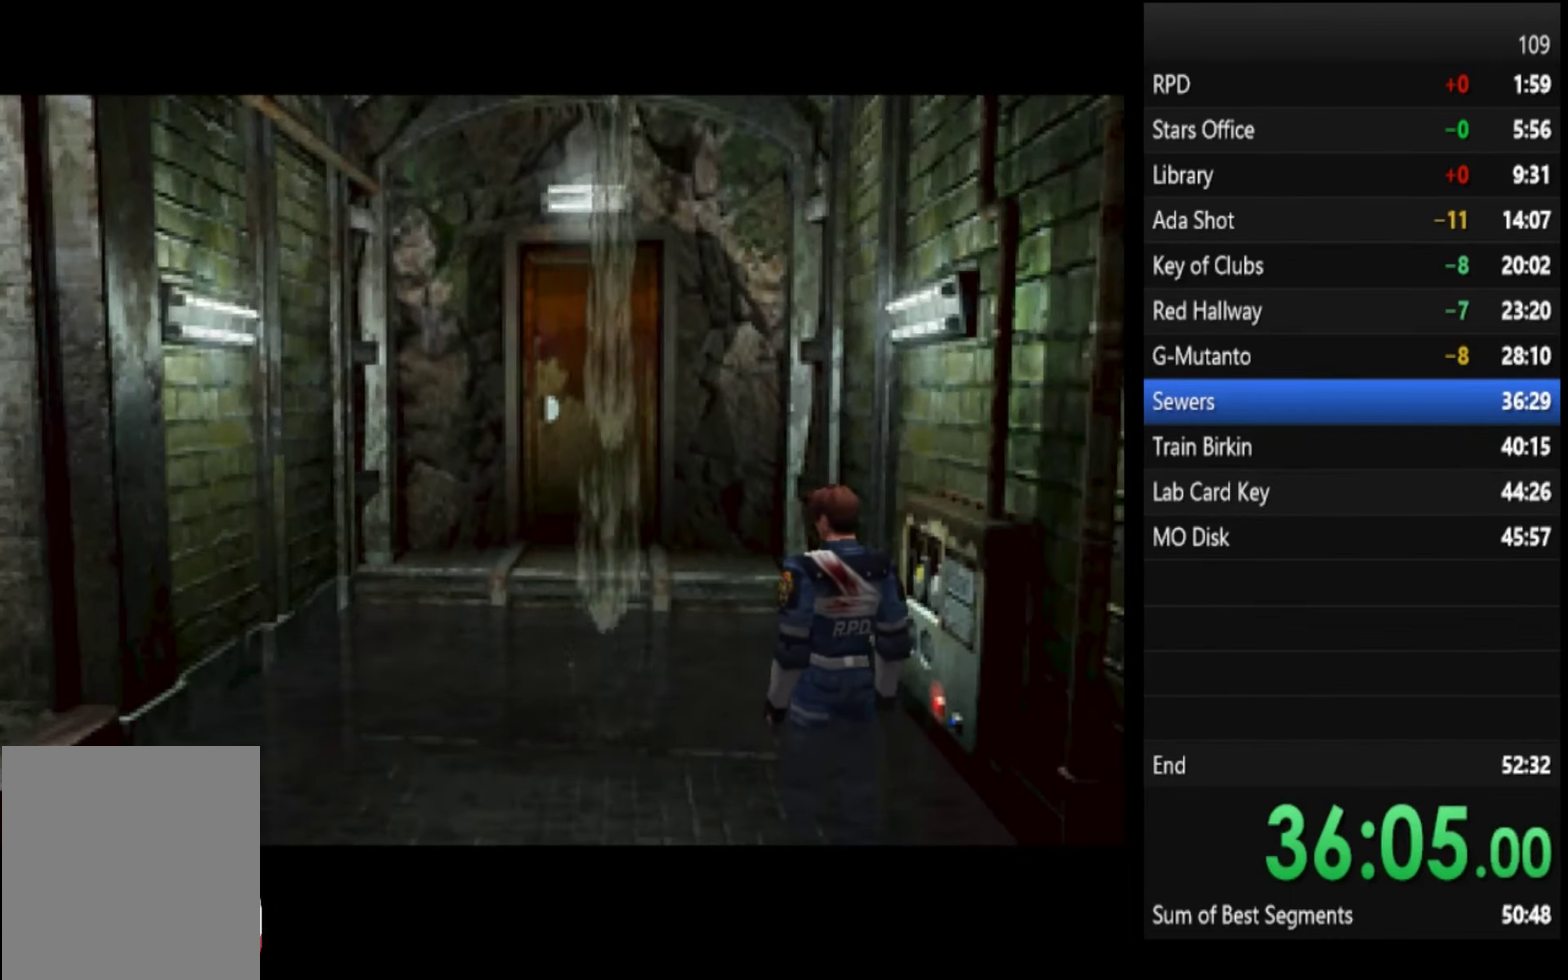
{"buttons": ["SQUARE"], "left_stick": "up", "right_stick": "center", "events": [[67, "left_stick", "up"], [167, "left_stick", "up-left"], [500, "CROSS", "up"], [500, "left_stick", "up"]]}